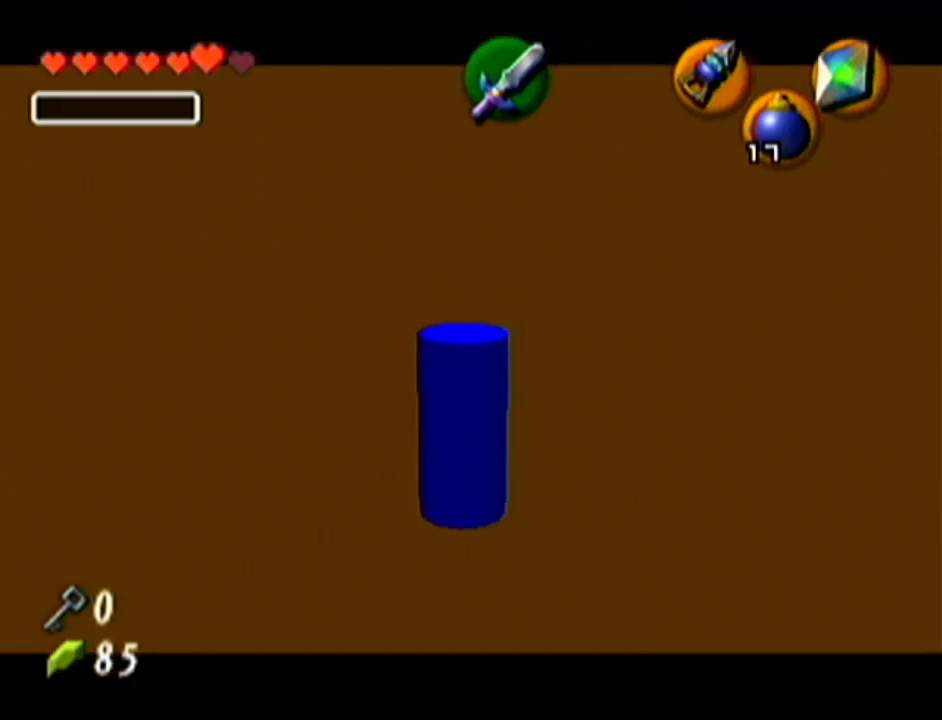
Gameplay with a controller (Nintendo layout); each line is a JSON object with the inputs held at the frame after it. "events" lists button and stick changes between this image and that frame as [ms after this image, input, new state], when the widget could be followed in between. Not read: L3 R3.
{"buttons": [], "left_stick": "center", "events": [[67, "left_stick", "center"], [484, "Z", "up"]]}
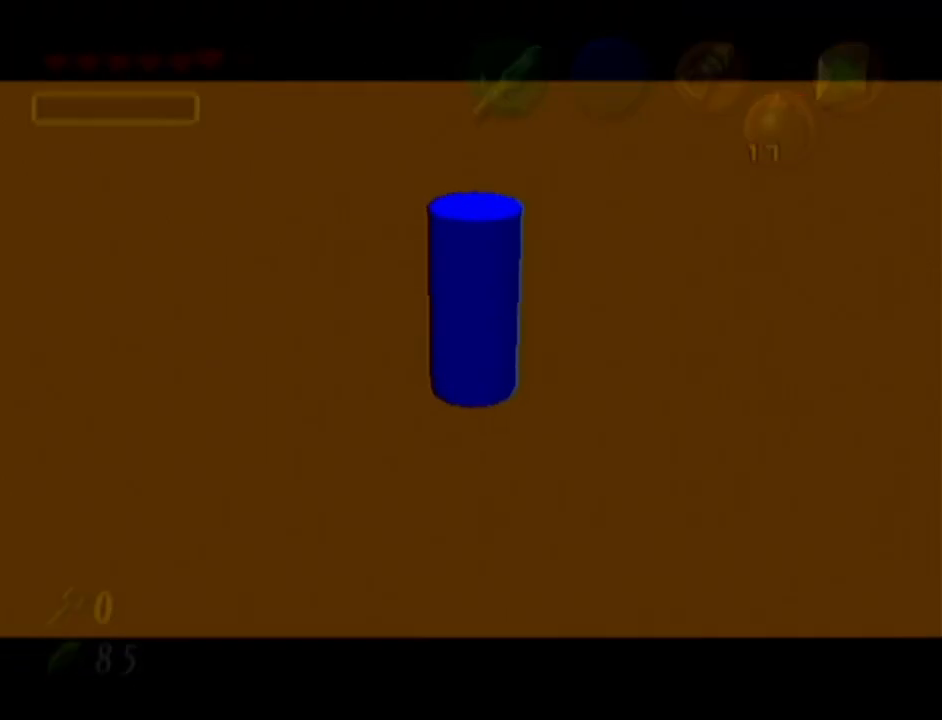
{"buttons": [], "left_stick": "center", "events": []}
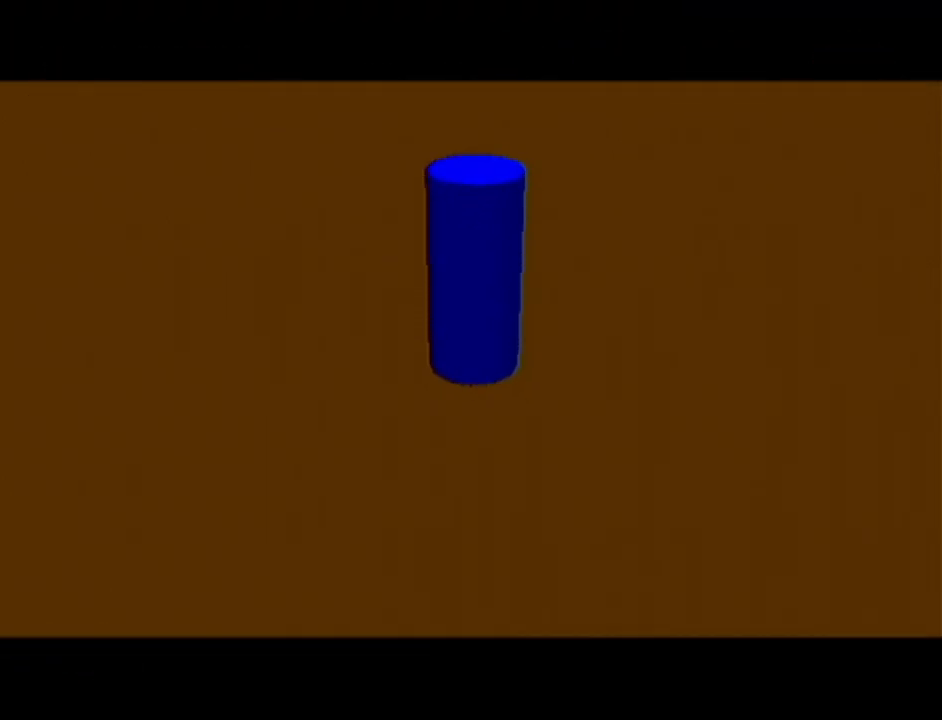
{"buttons": [], "left_stick": "center", "events": []}
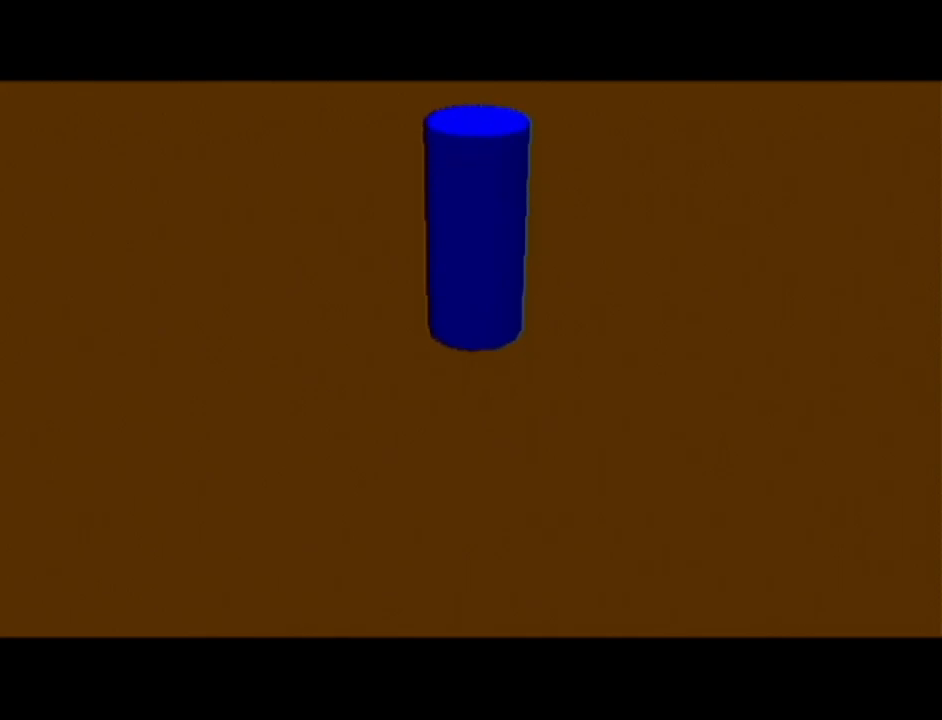
{"buttons": [], "left_stick": "center", "events": []}
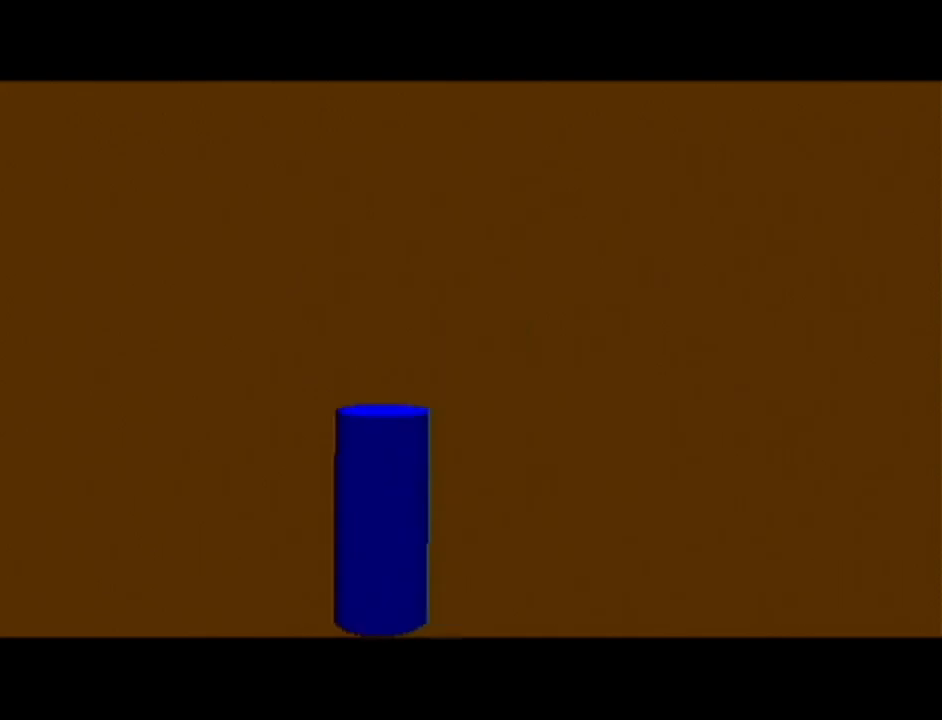
{"buttons": [], "left_stick": "center", "events": []}
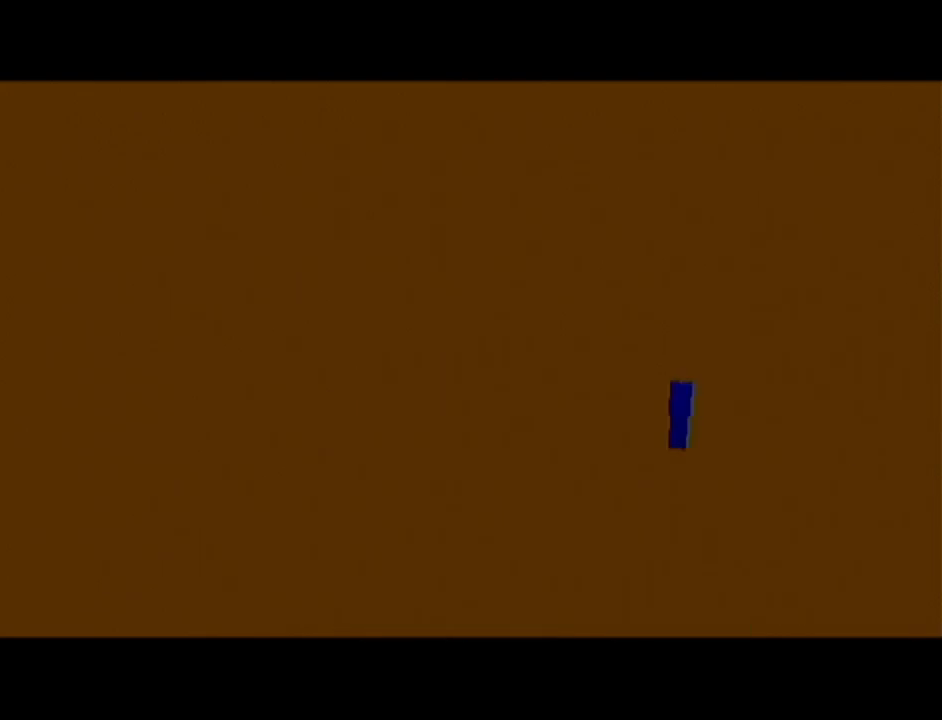
{"buttons": [], "left_stick": "center", "events": []}
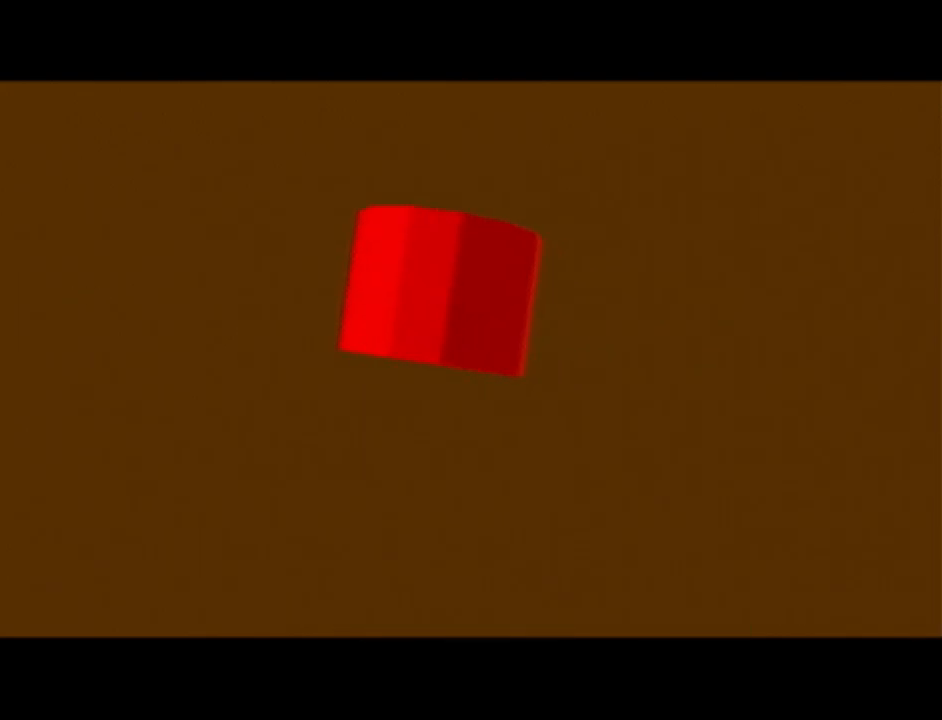
{"buttons": [], "left_stick": "center", "events": []}
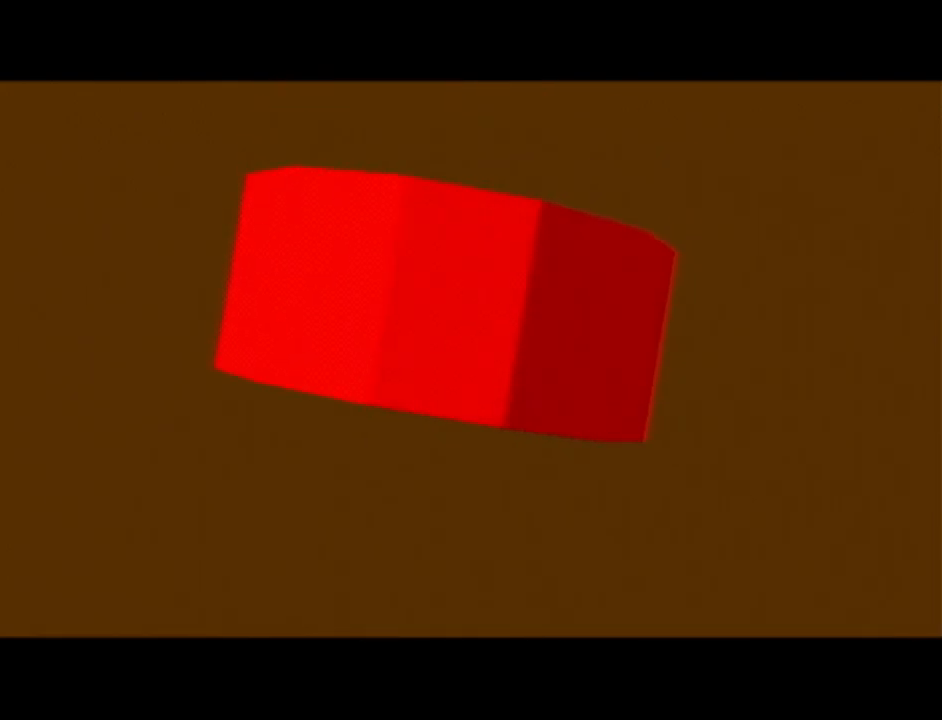
{"buttons": [], "left_stick": "center", "events": []}
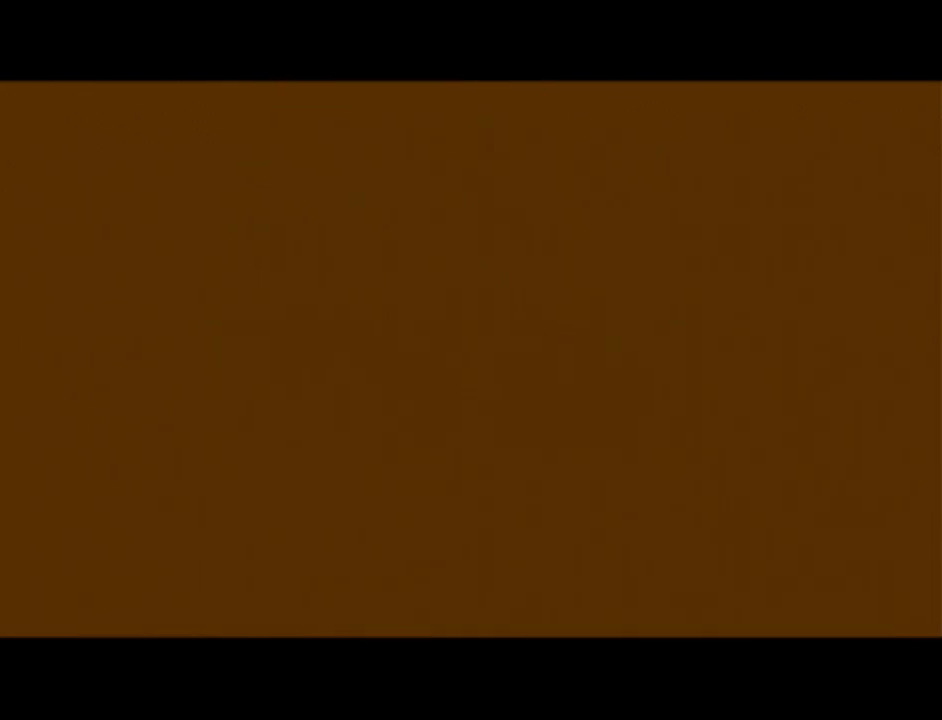
{"buttons": [], "left_stick": "center", "events": []}
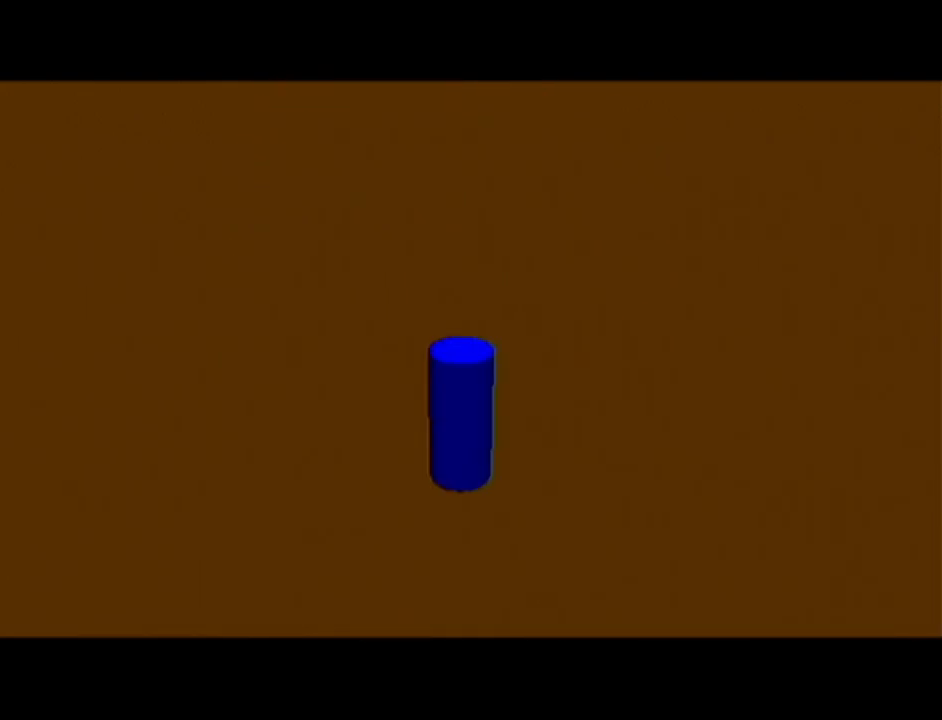
{"buttons": ["A"], "left_stick": "up", "events": [[117, "left_stick", "up-right"], [334, "left_stick", "up"], [450, "A", "down"]]}
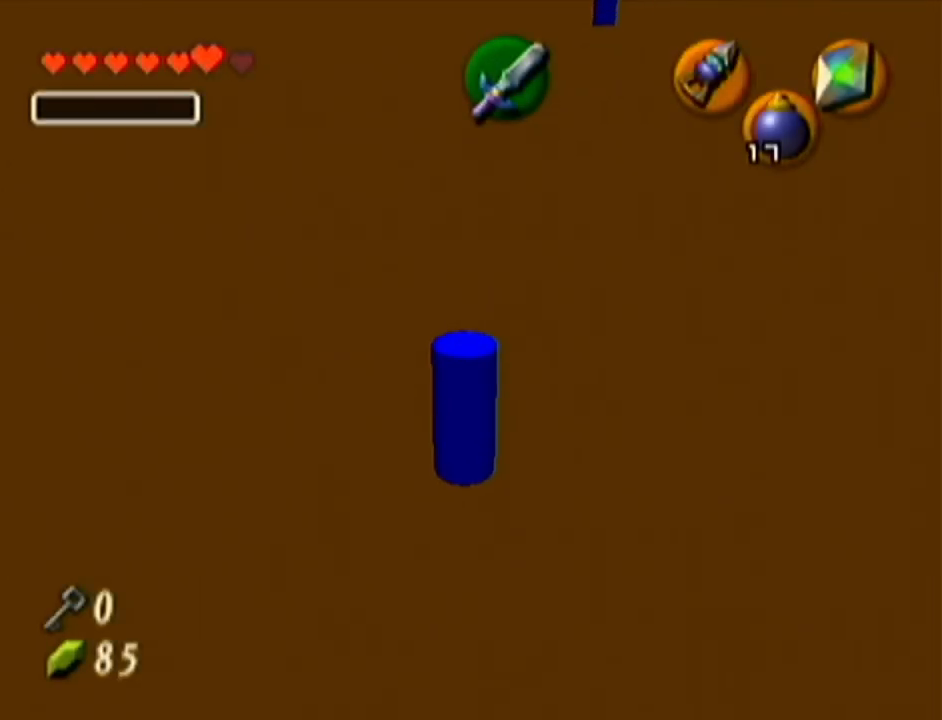
{"buttons": [], "left_stick": "up", "events": [[151, "A", "up"]]}
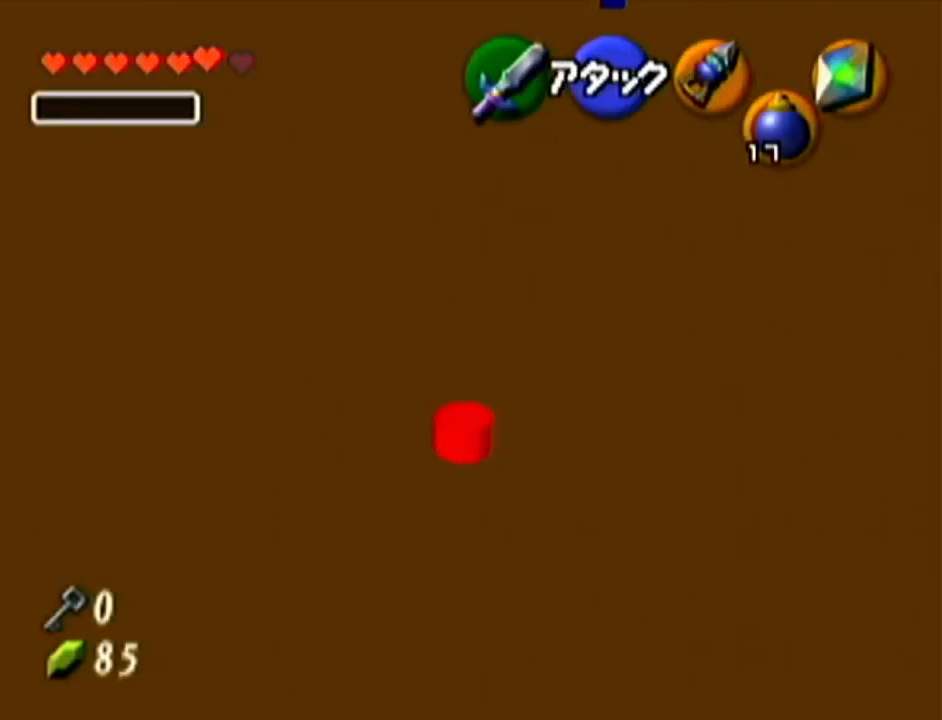
{"buttons": ["R1"], "left_stick": "up", "events": [[117, "R1", "down"]]}
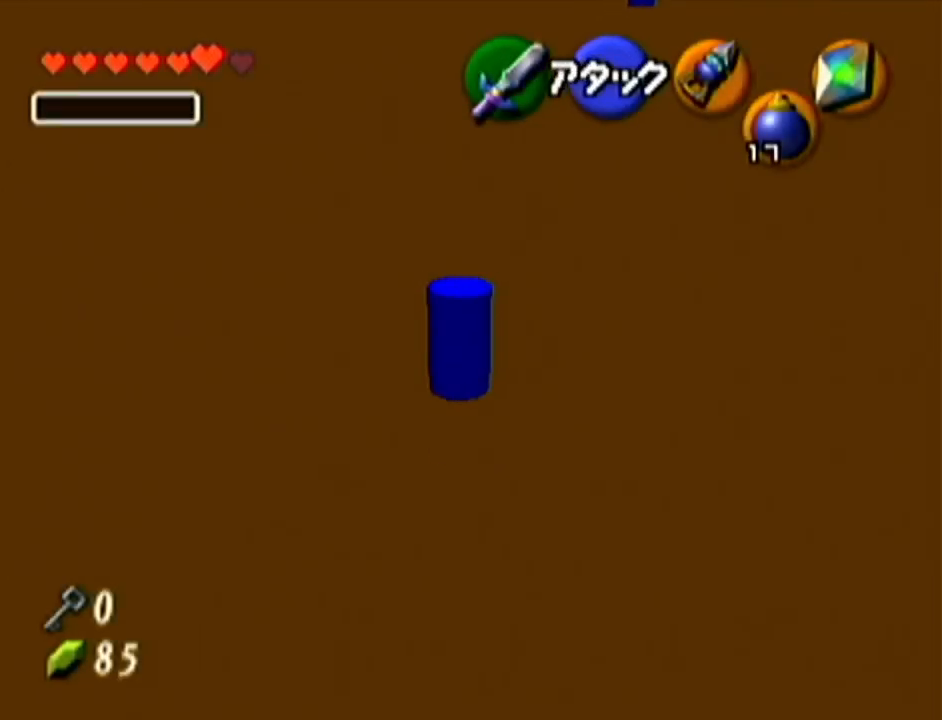
{"buttons": ["A"], "left_stick": "up", "events": [[367, "R1", "up"], [451, "A", "down"]]}
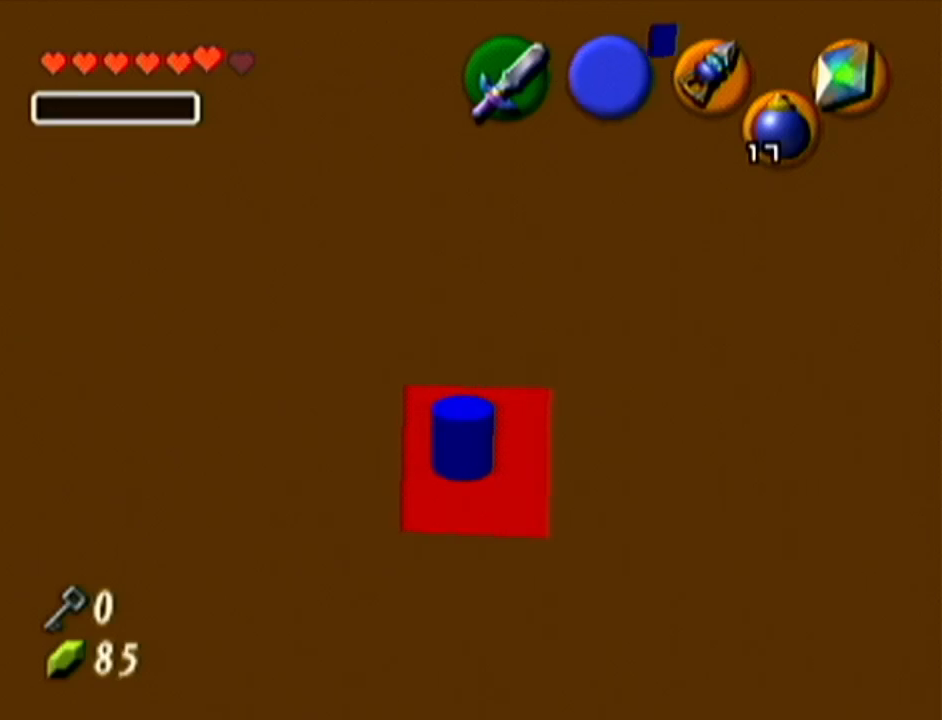
{"buttons": ["R1"], "left_stick": "up", "events": [[17, "R1", "down"], [83, "A", "up"]]}
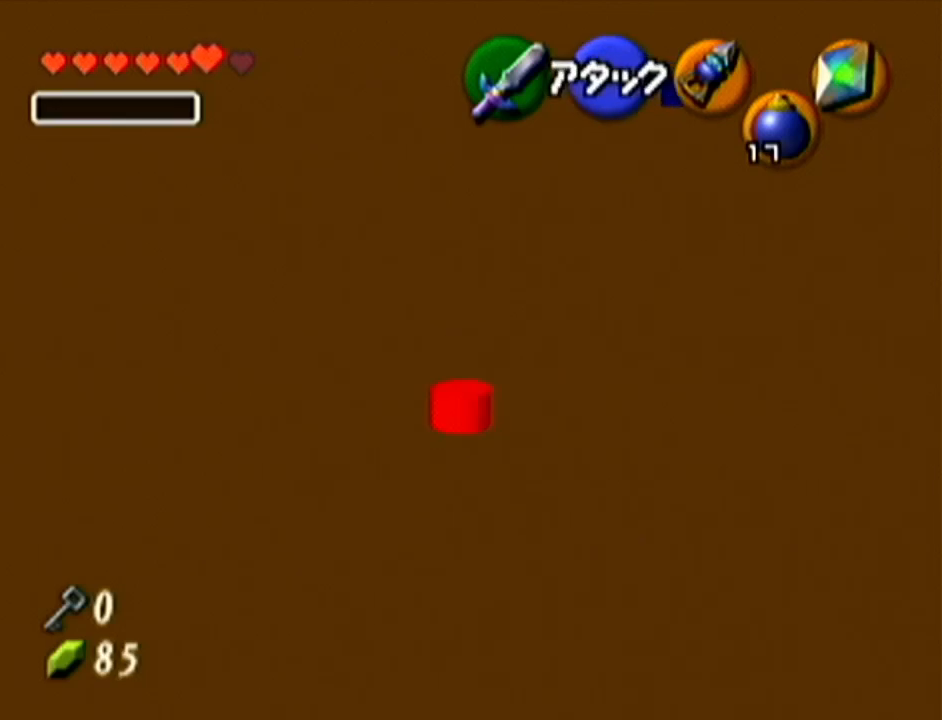
{"buttons": ["R1"], "left_stick": "up-right", "events": [[167, "left_stick", "up-right"]]}
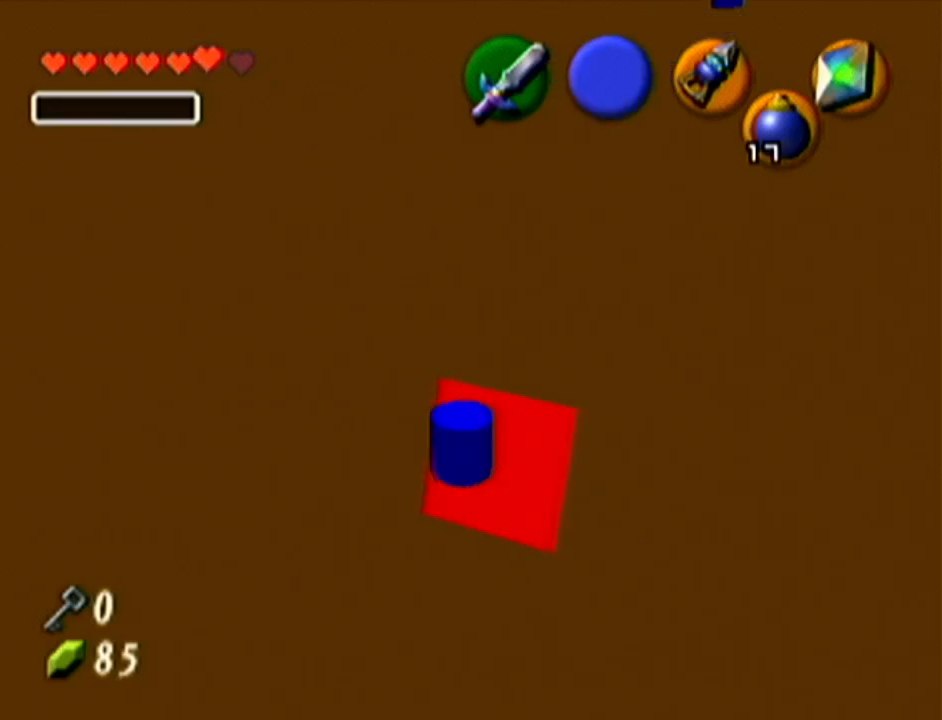
{"buttons": ["R1", "Z"], "left_stick": "center", "events": [[17, "R1", "up"], [100, "R1", "down"], [400, "Z", "down"], [417, "left_stick", "center"]]}
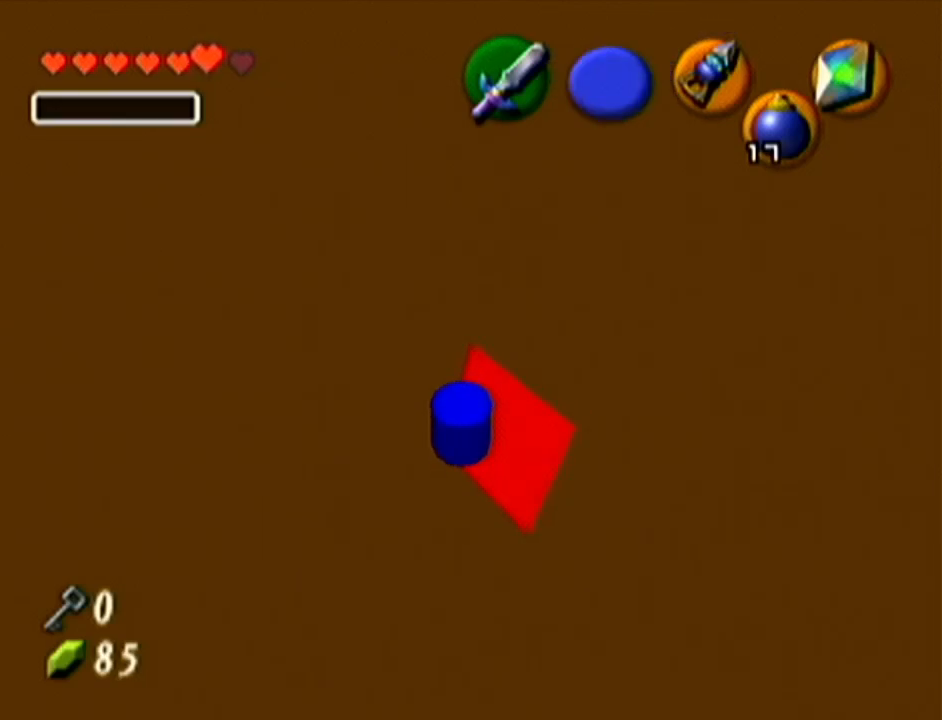
{"buttons": [], "left_stick": "up", "events": [[17, "R1", "up"], [100, "Z", "up"], [267, "left_stick", "up"], [367, "A", "down"], [484, "A", "up"]]}
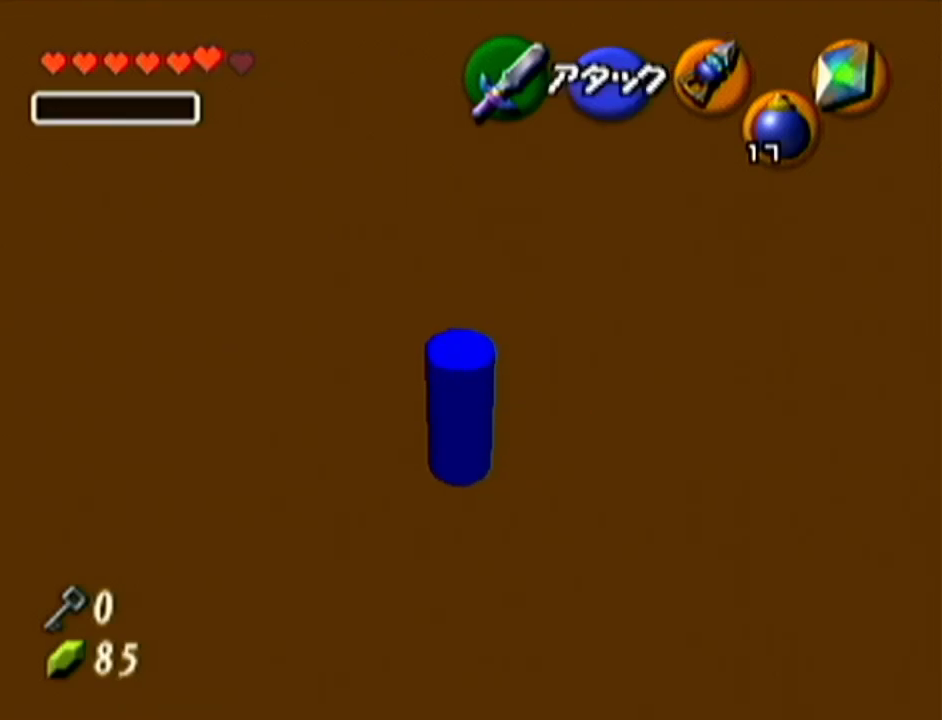
{"buttons": [], "left_stick": "up", "events": []}
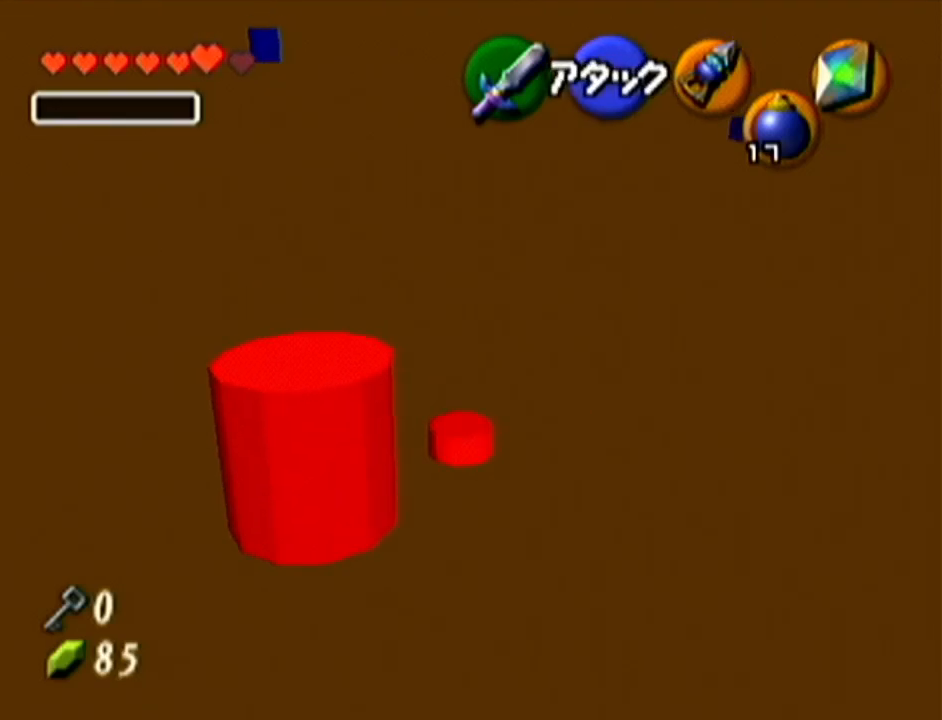
{"buttons": ["R1"], "left_stick": "up", "events": [[201, "R1", "down"]]}
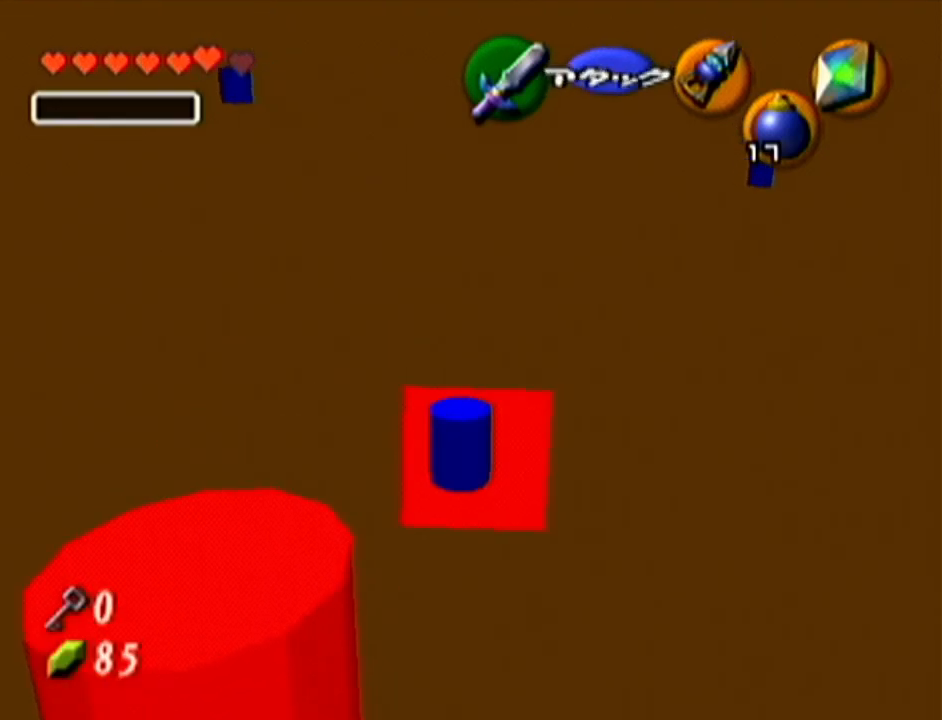
{"buttons": ["R1"], "left_stick": "up-right", "events": [[100, "R1", "up"], [300, "R1", "down"], [450, "left_stick", "up-right"]]}
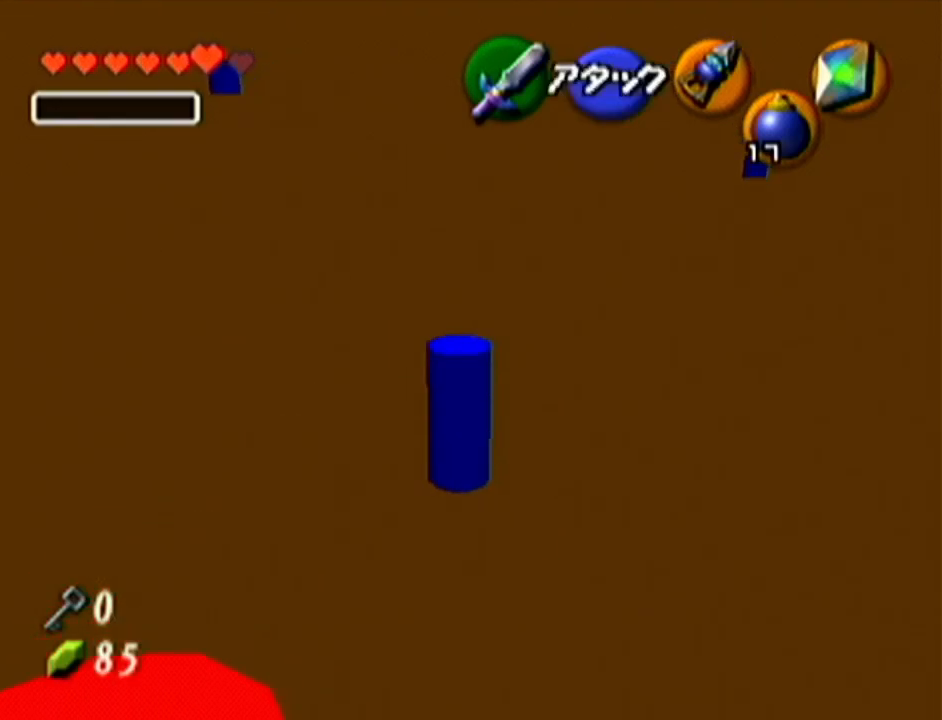
{"buttons": ["R1"], "left_stick": "up-right", "events": [[167, "R1", "up"], [267, "R1", "down"]]}
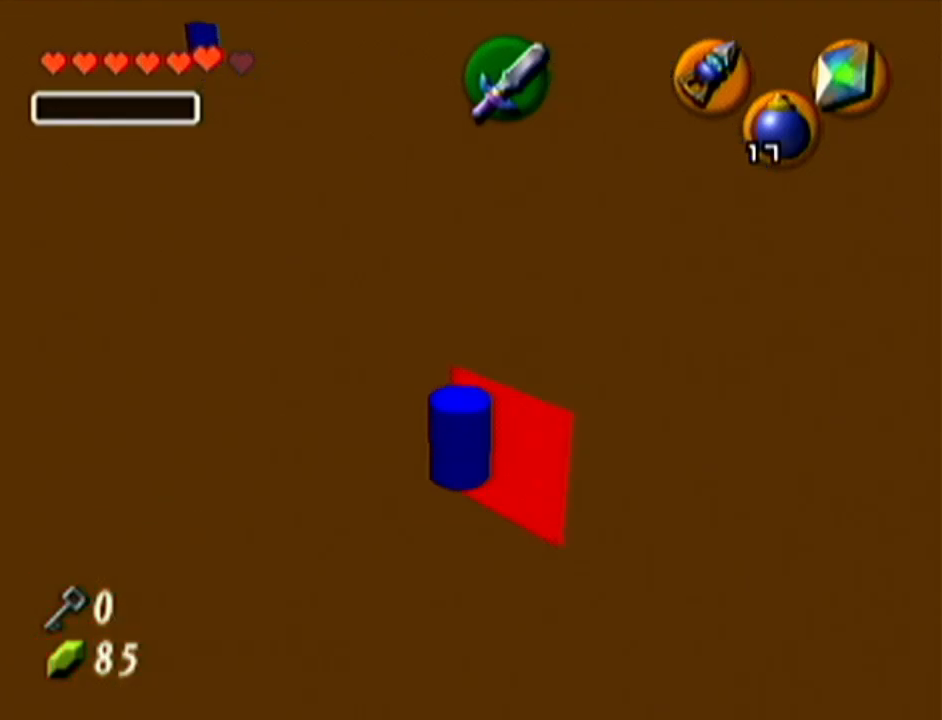
{"buttons": ["Z"], "left_stick": "up", "events": [[17, "Z", "down"], [50, "R1", "up"], [50, "left_stick", "center"], [334, "left_stick", "up"]]}
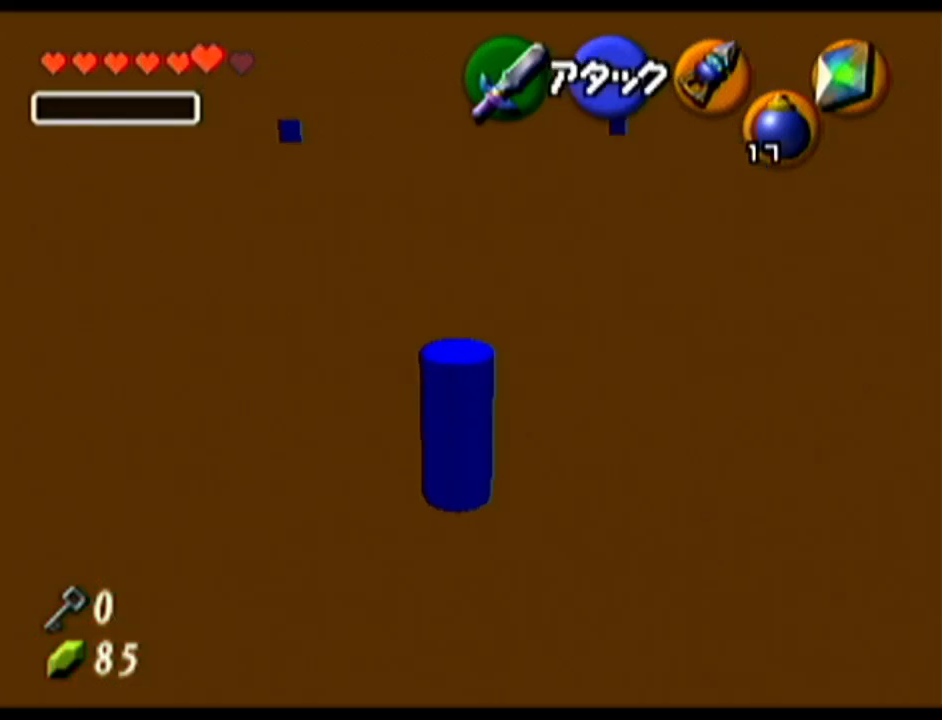
{"buttons": ["R1"], "left_stick": "up", "events": [[50, "A", "down"], [201, "A", "up"], [301, "Z", "up"], [417, "R1", "down"]]}
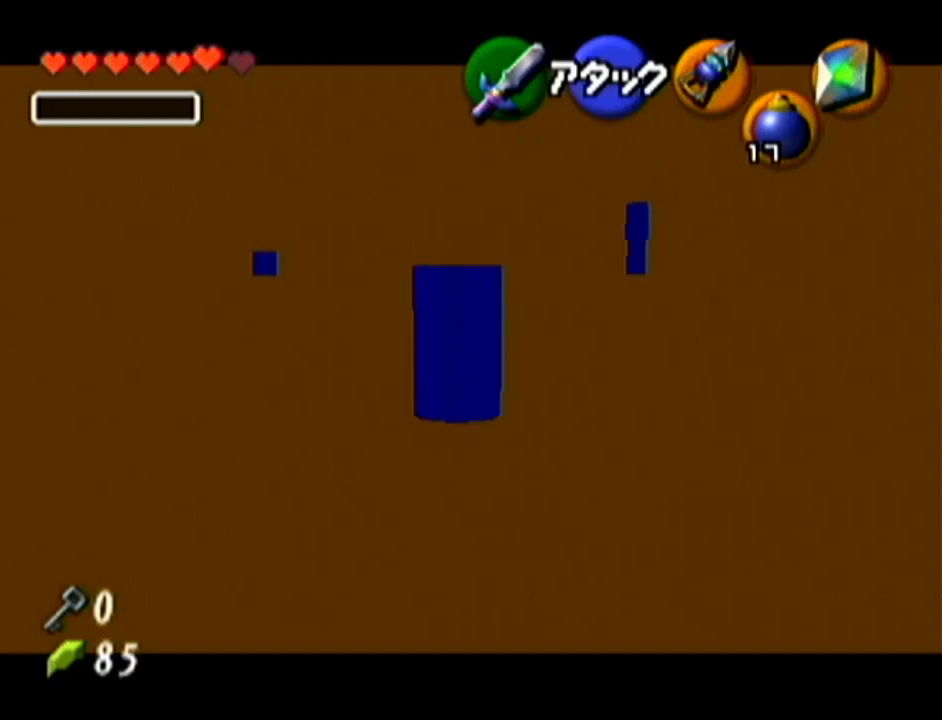
{"buttons": ["R1"], "left_stick": "up", "events": []}
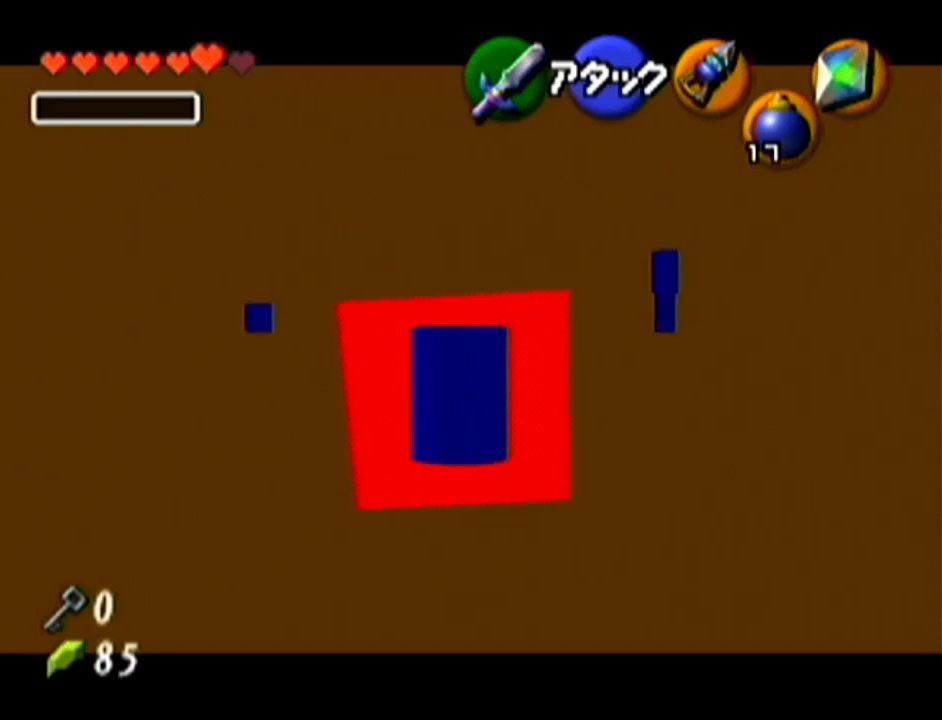
{"buttons": [], "left_stick": "center", "events": [[284, "R1", "up"], [317, "left_stick", "center"]]}
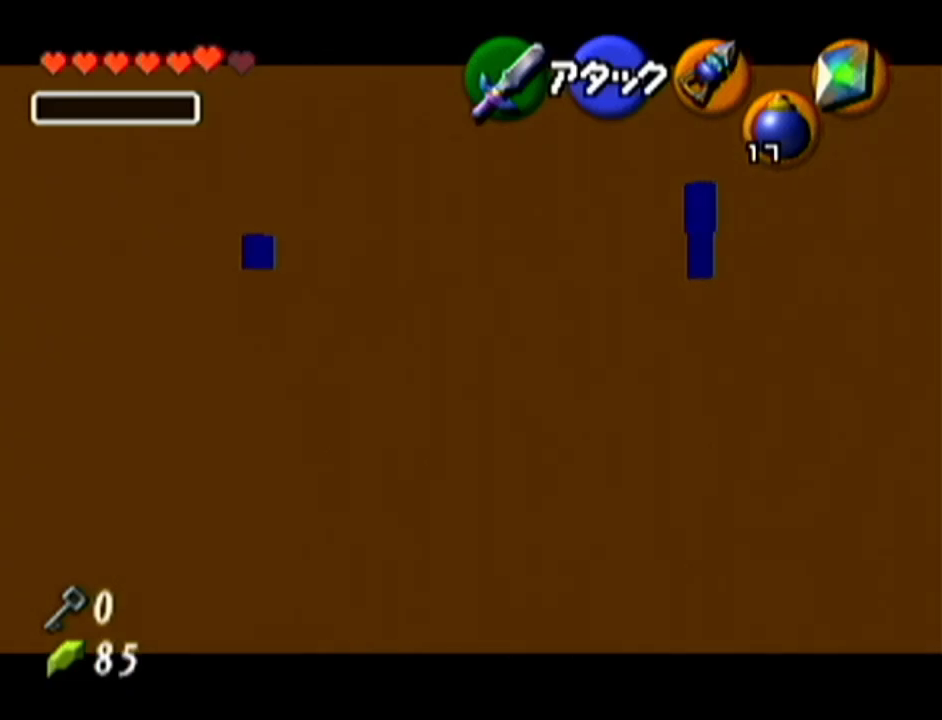
{"buttons": ["B", "C_RIGHT"], "left_stick": "center", "events": [[350, "B", "down"], [417, "C_RIGHT", "down"]]}
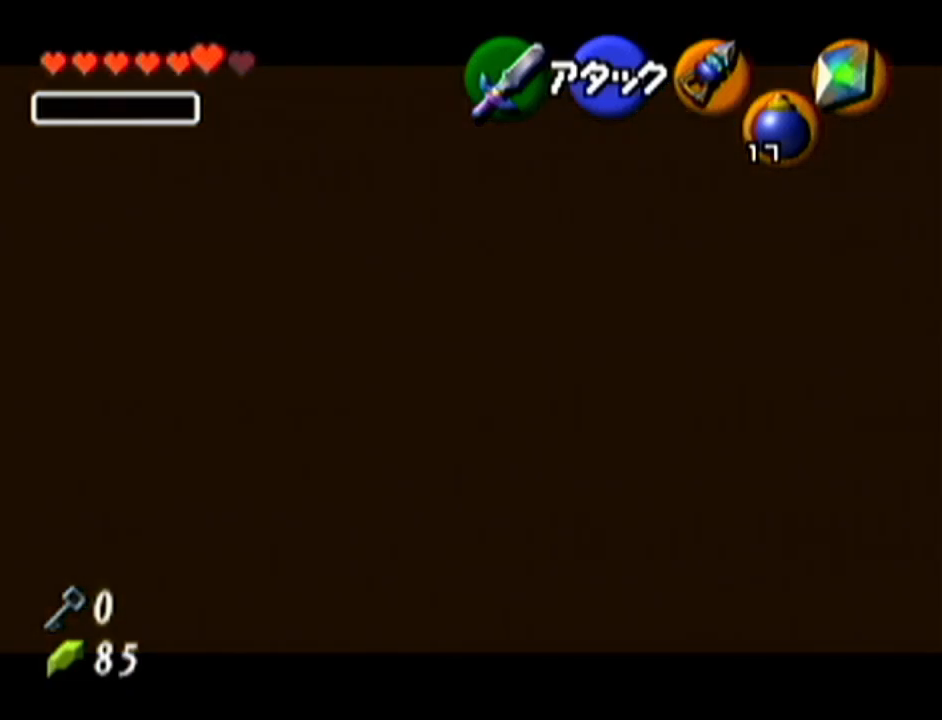
{"buttons": [], "left_stick": "center", "events": [[351, "B", "up"], [384, "C_RIGHT", "up"]]}
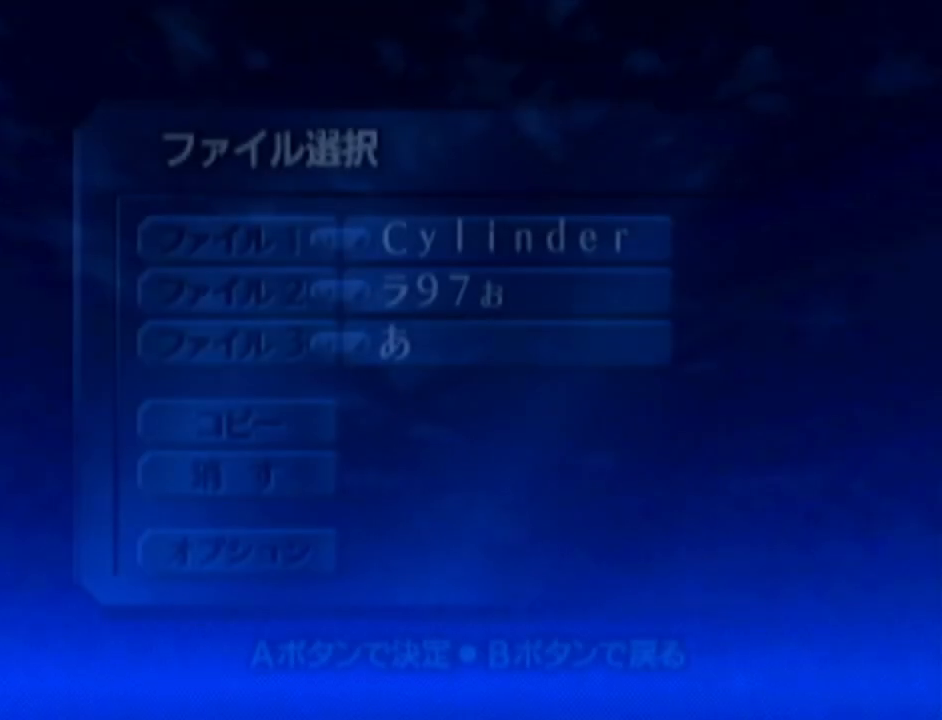
{"buttons": ["A"], "left_stick": "center", "events": [[484, "A", "down"]]}
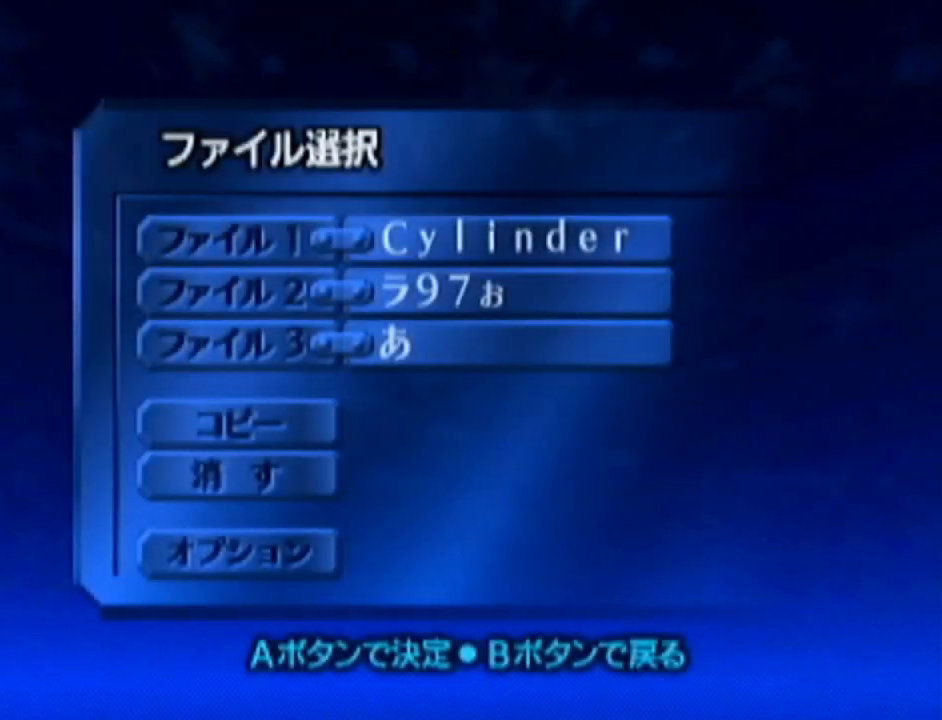
{"buttons": ["A"], "left_stick": "center", "events": [[84, "A", "up"], [134, "A", "down"], [234, "A", "up"], [284, "A", "down"], [384, "A", "up"], [451, "A", "down"]]}
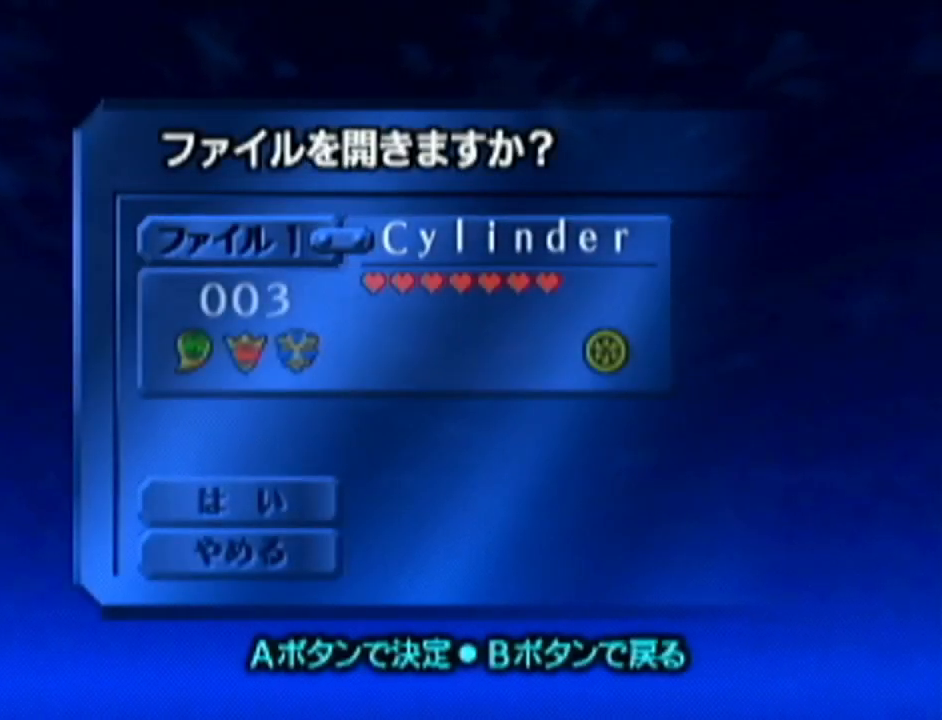
{"buttons": [], "left_stick": "center", "events": [[33, "A", "up"], [100, "A", "down"], [167, "A", "up"]]}